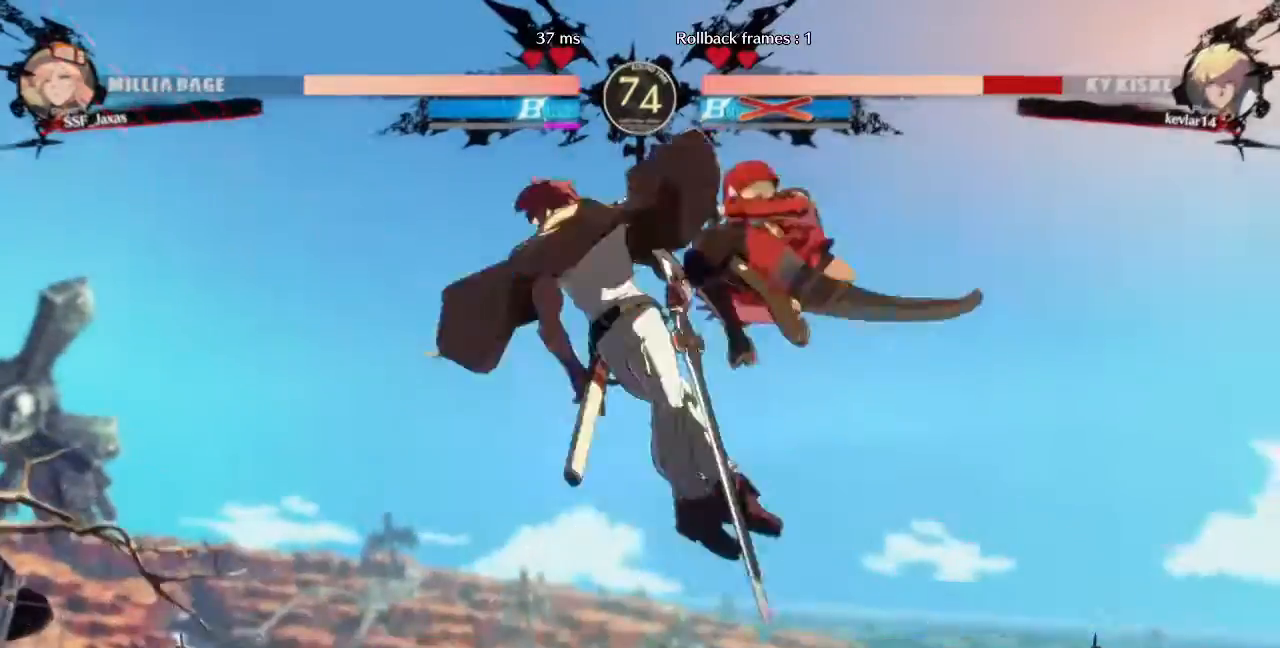
Gameplay with a controller (arcade stick); each line is a JSON object with the inputs held at the frame after it (dt_ms = milliseconds from this image to that frame). "events" lists button and stick changes between this image and that frame as [ms after this image, input, new state], when the widget could be followed in between. Not read: L3 R3 START.
{"dt_ms": 480, "buttons": ["R1", "DPAD_LEFT"]}
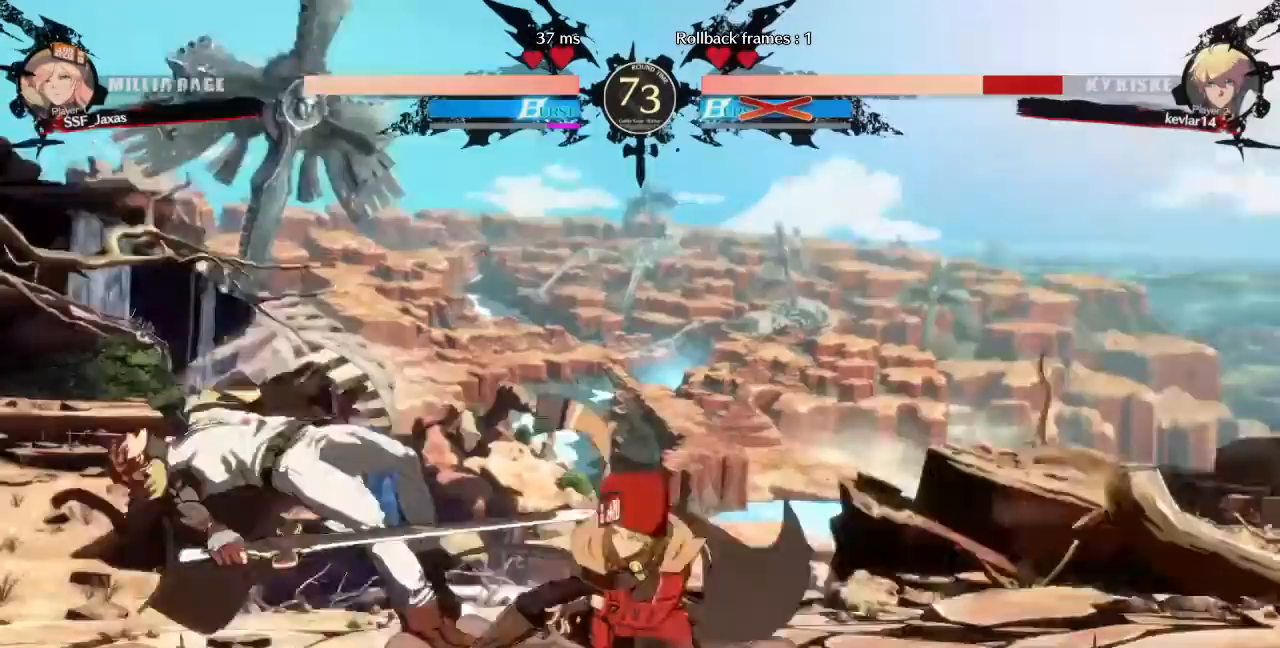
{"dt_ms": 520, "buttons": ["DPAD_RIGHT"]}
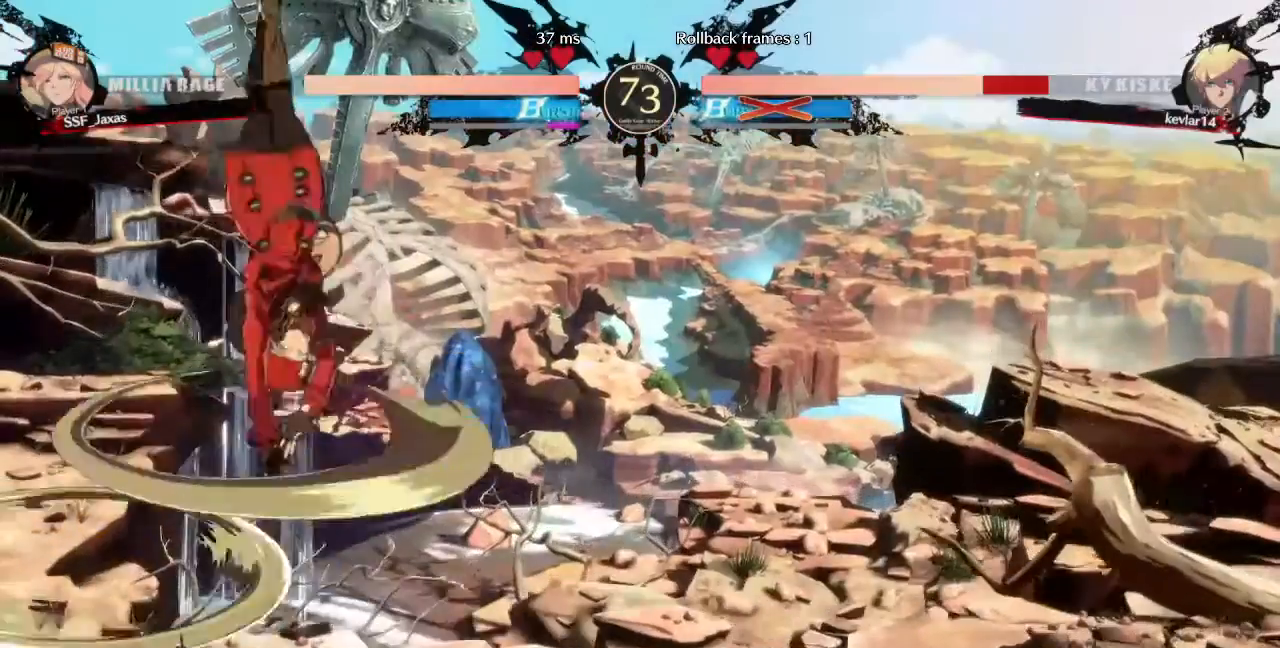
{"dt_ms": 480, "buttons": ["SQUARE", "DPAD_DOWN", "DPAD_RIGHT"]}
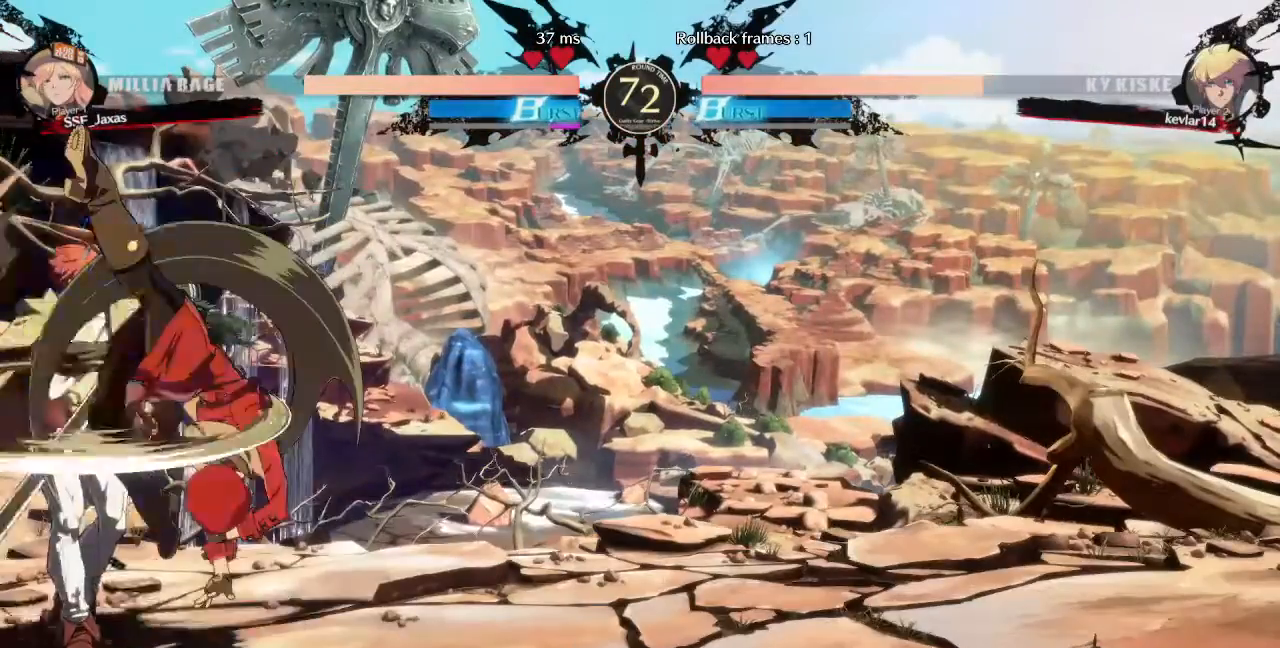
{"dt_ms": 520, "buttons": ["DPAD_LEFT"], "events": [[40, "SQUARE", "up"], [360, "DPAD_DOWN", "up"], [360, "DPAD_RIGHT", "up"], [400, "DPAD_LEFT", "down"]]}
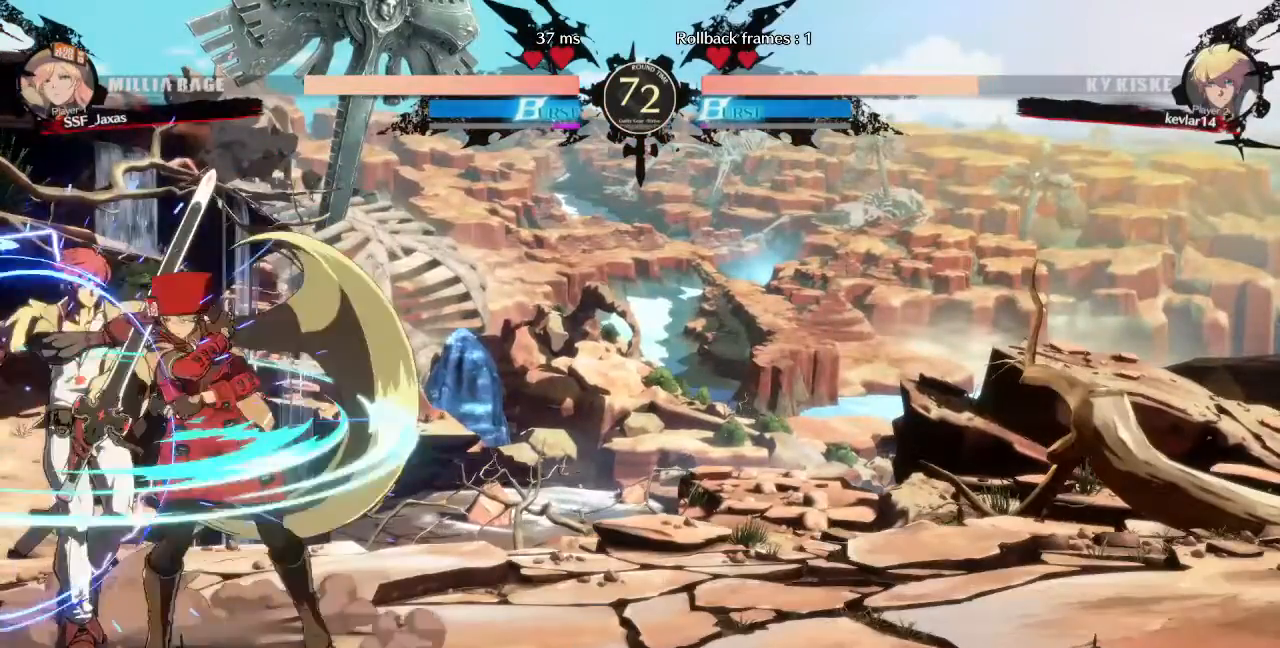
{"dt_ms": 480, "buttons": [], "events": [[120, "DPAD_LEFT", "up"], [120, "TRIANGLE", "down"], [280, "TRIANGLE", "up"]]}
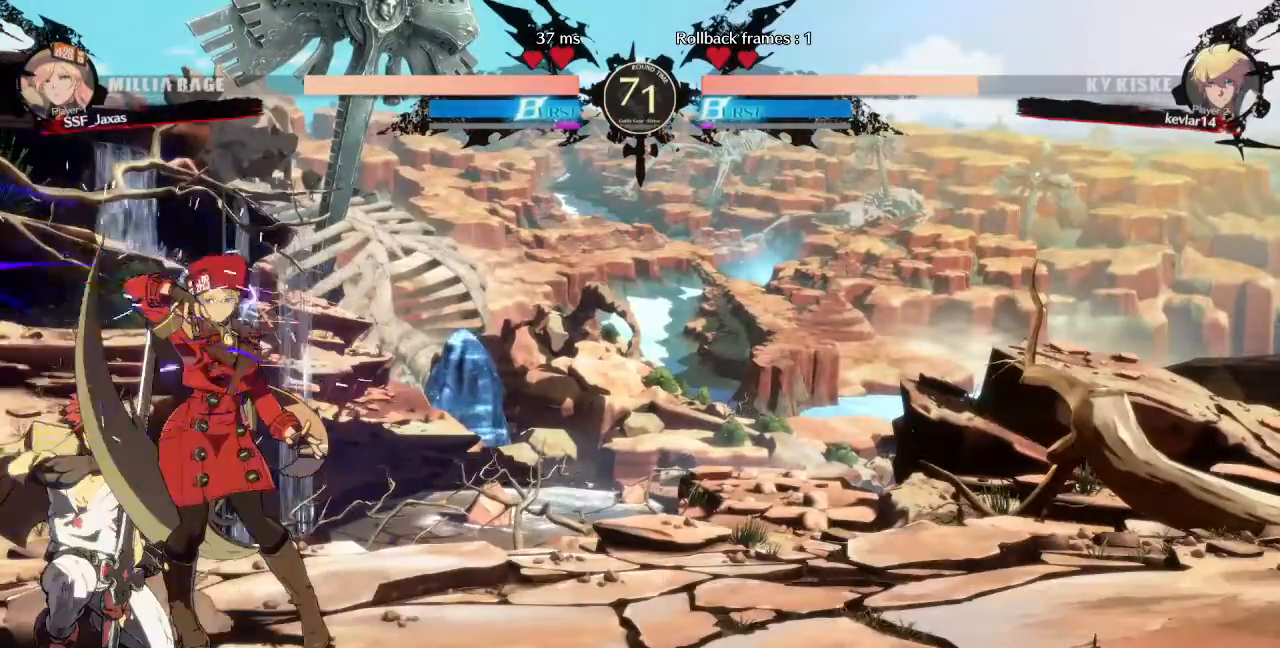
{"dt_ms": 520, "buttons": ["DPAD_LEFT"], "events": [[240, "DPAD_DOWN", "down"], [320, "DPAD_LEFT", "down"], [360, "DPAD_DOWN", "up"]]}
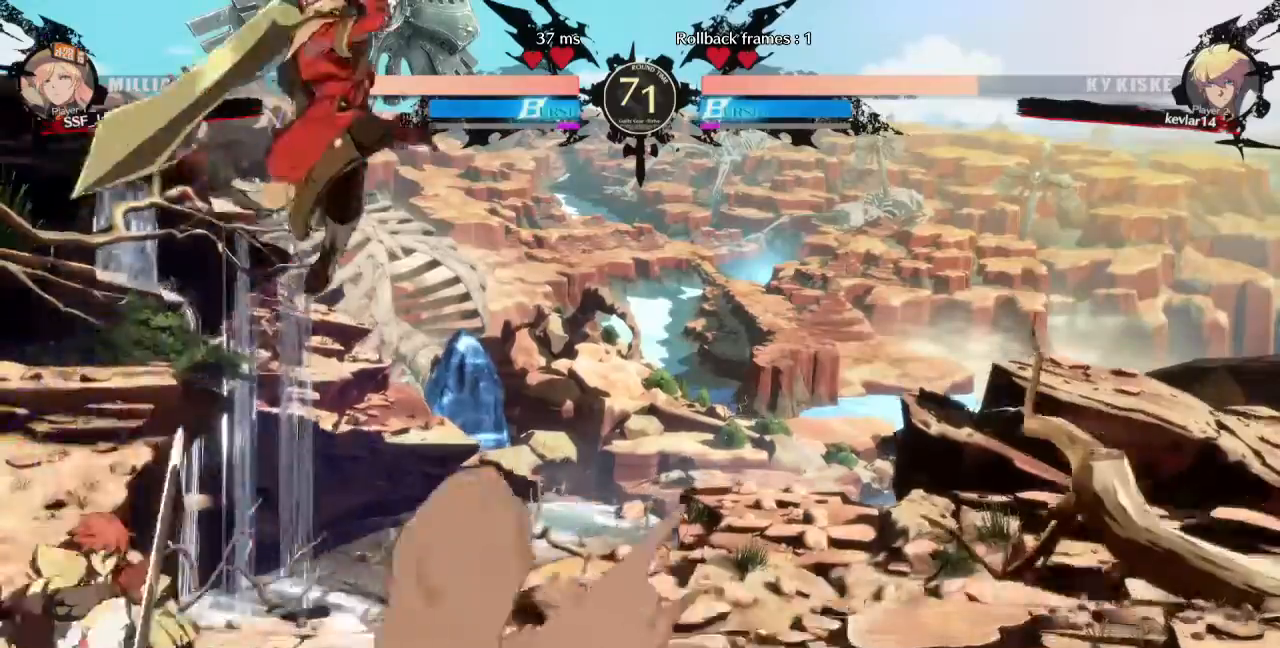
{"dt_ms": 1000, "buttons": []}